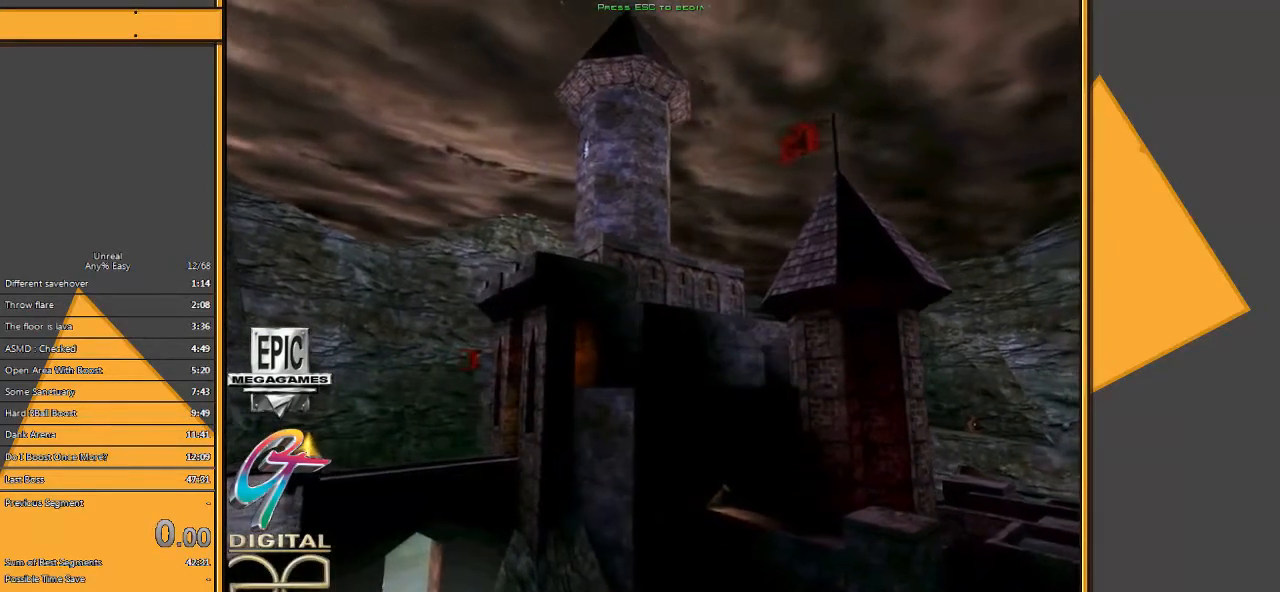
Gameplay with keyboard and mouse; each line is a JSON object with the keys and mouse buttons held at the frame after it. "events" lists presses ("down") and releases ("up") of "1", "2", "3", "4", "5", "a", "alt", "c", "ctrl", "d", "e", "f", "q", "r", "s", "shift", "space", "tab", "v", "w", "x", "z", "mouse_left" and "mouse_right" between this image and that frame as [ms after this image, input, new state], when the widget could be followed in between. "mouse_left", "mouse_right" = the "left", "right" buttons of the "mouse" list. No other keys are recorded. Mouse movement is not recorded.
{"keys": [], "mouse": [], "events": []}
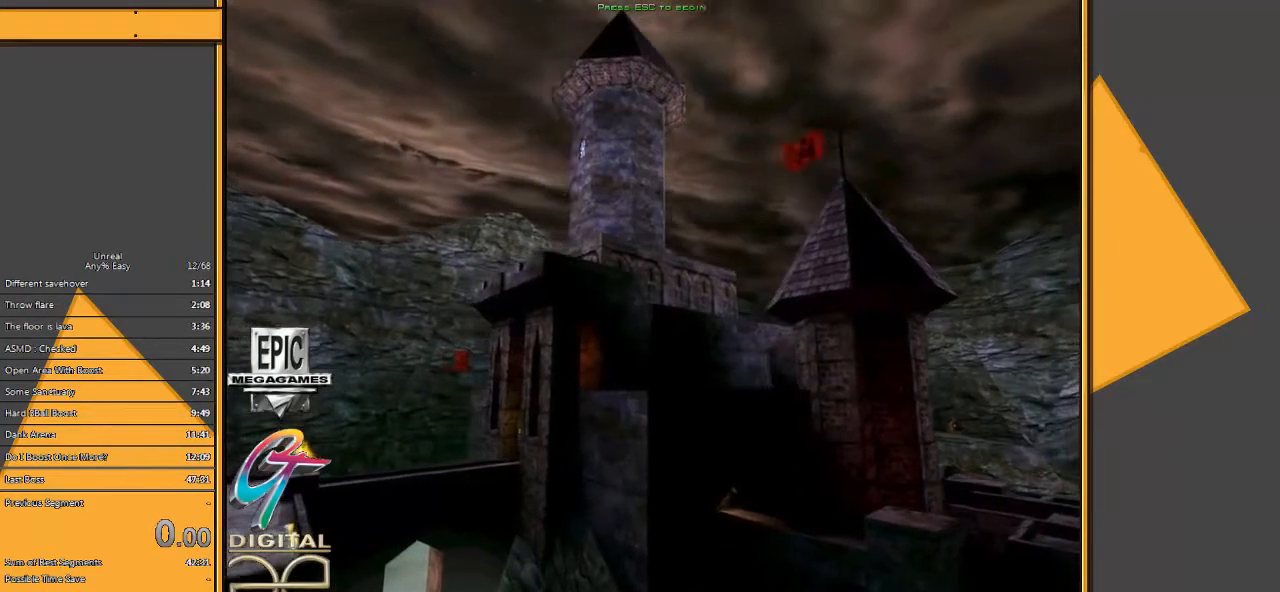
{"keys": [], "mouse": [], "events": []}
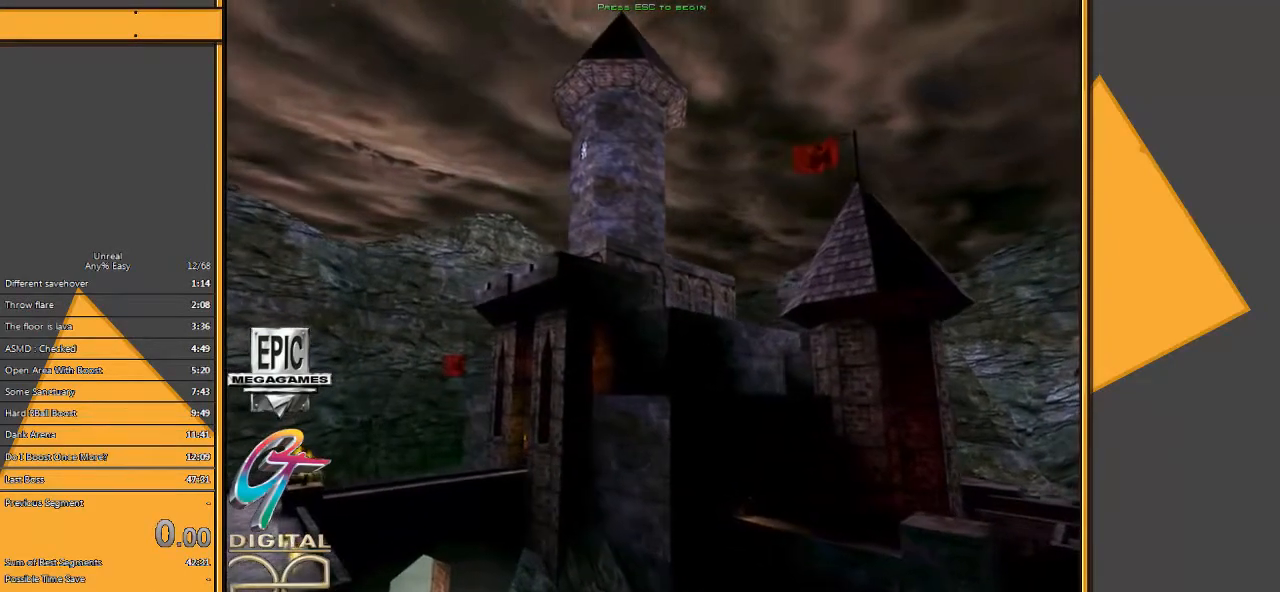
{"keys": [], "mouse": [], "events": []}
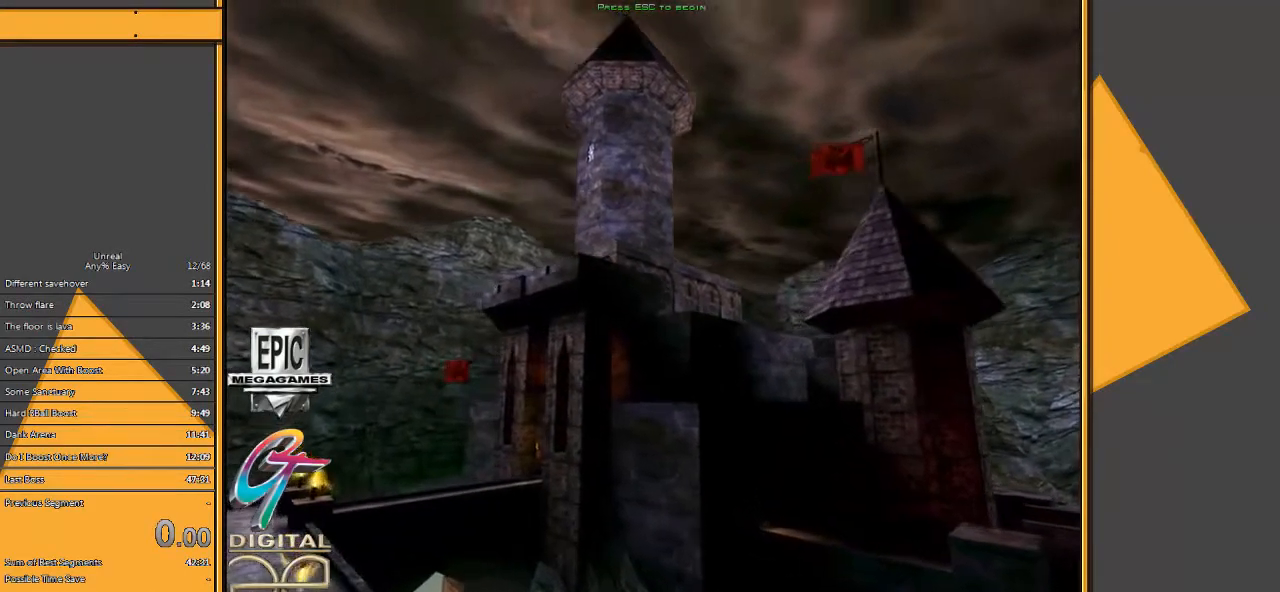
{"keys": [], "mouse": [], "events": []}
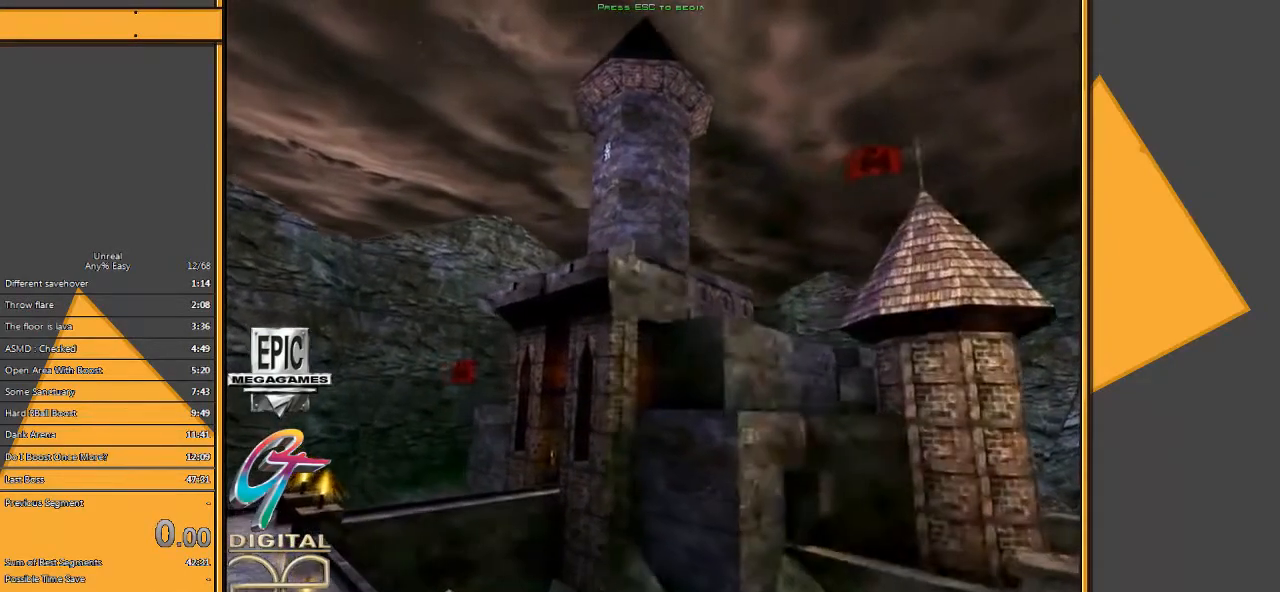
{"keys": [], "mouse": [], "events": []}
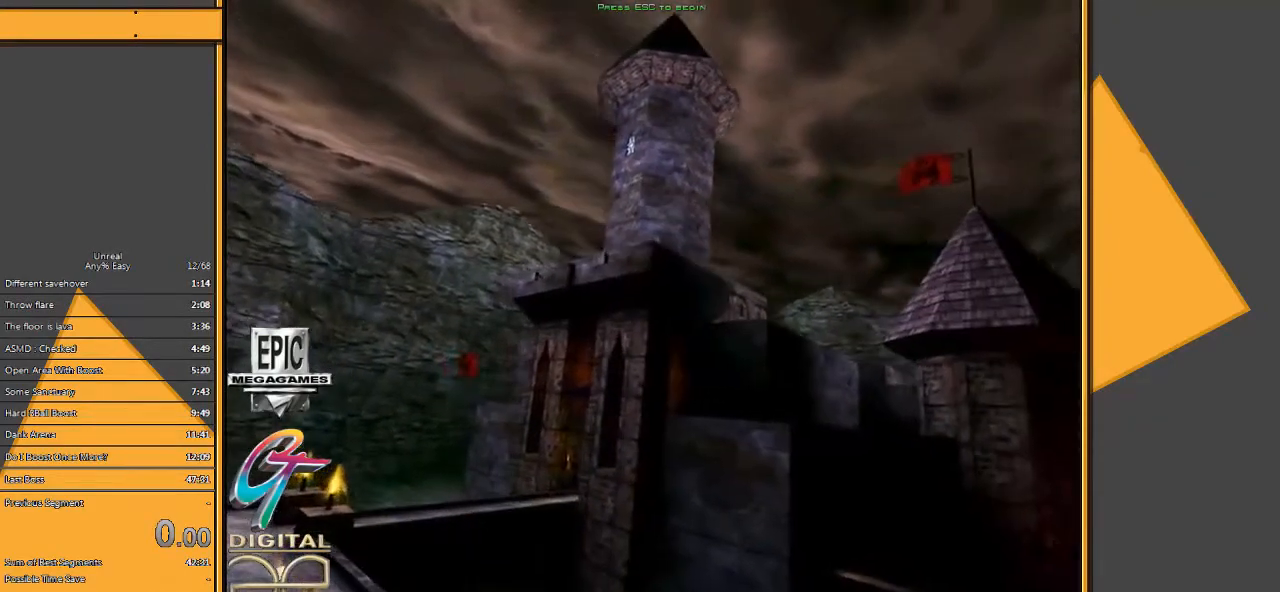
{"keys": [], "mouse": [], "events": []}
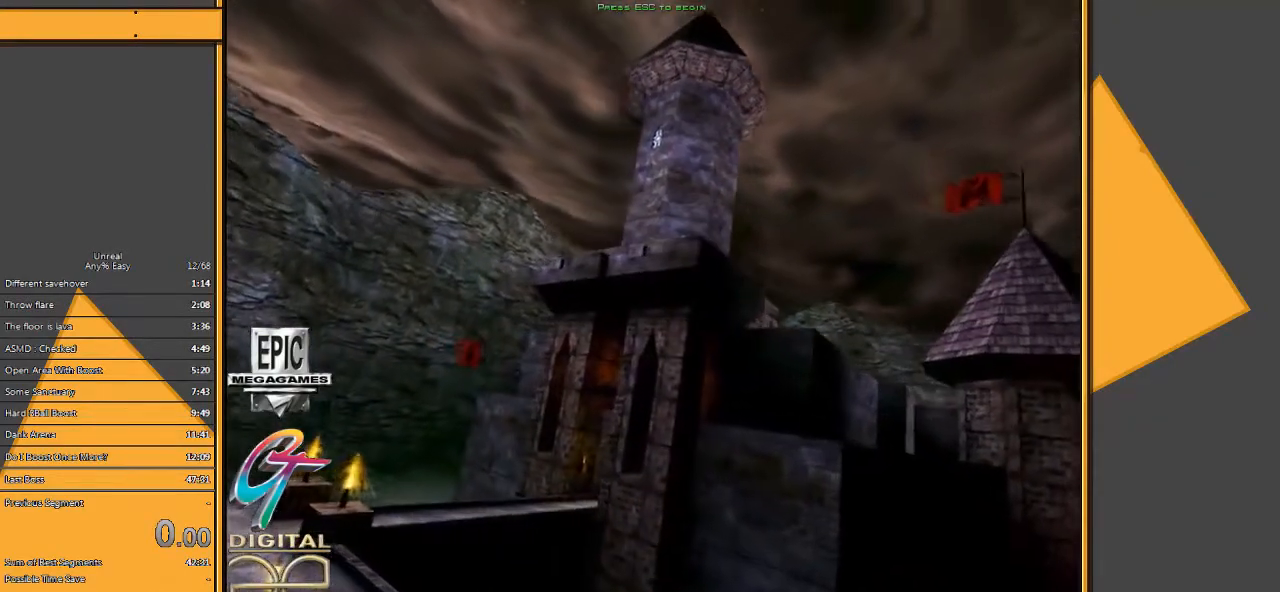
{"keys": [], "mouse": [], "events": []}
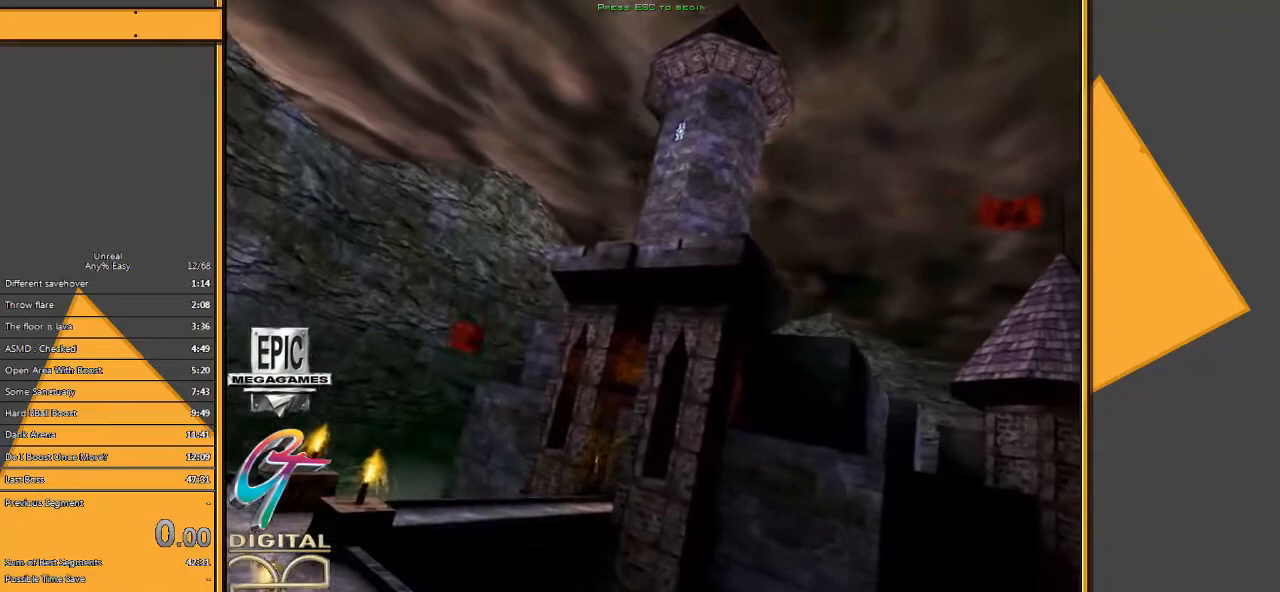
{"keys": [], "mouse": [], "events": []}
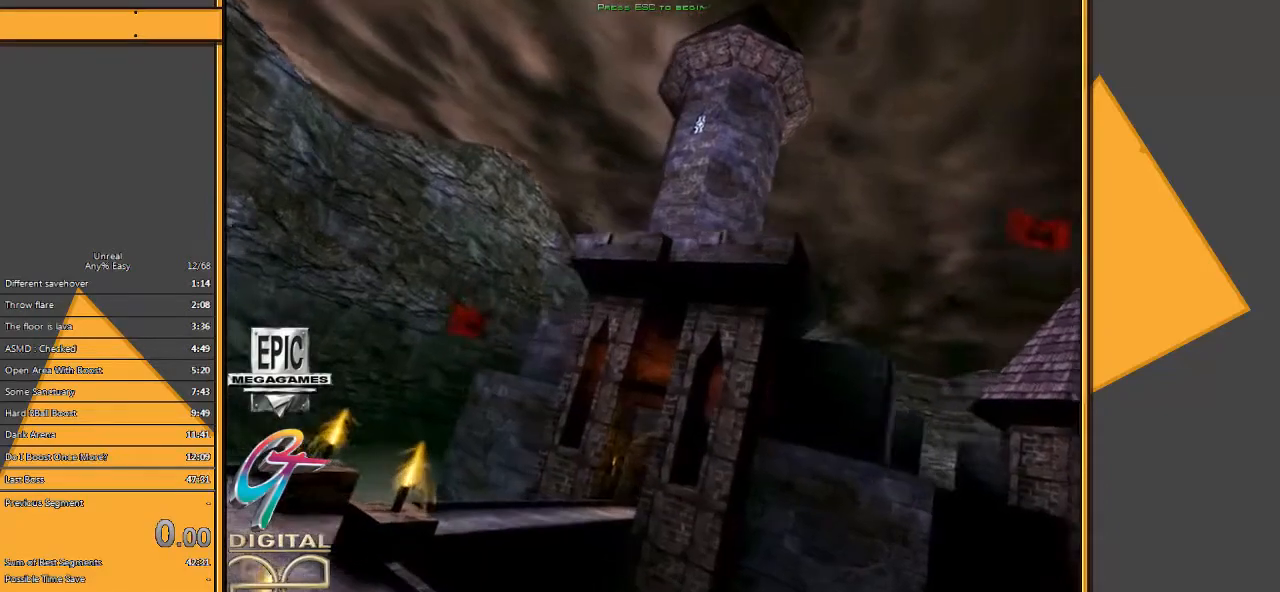
{"keys": [], "mouse": ["right"], "events": [[467, "mouse_right", "down"]]}
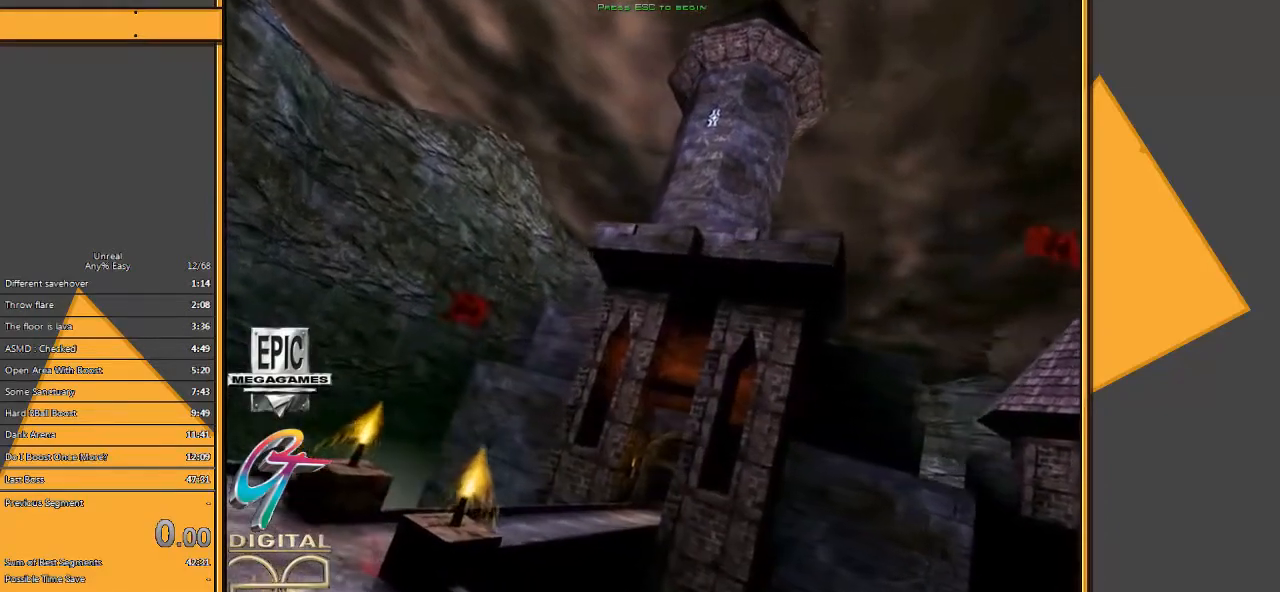
{"keys": [], "mouse": [], "events": [[100, "mouse_right", "up"]]}
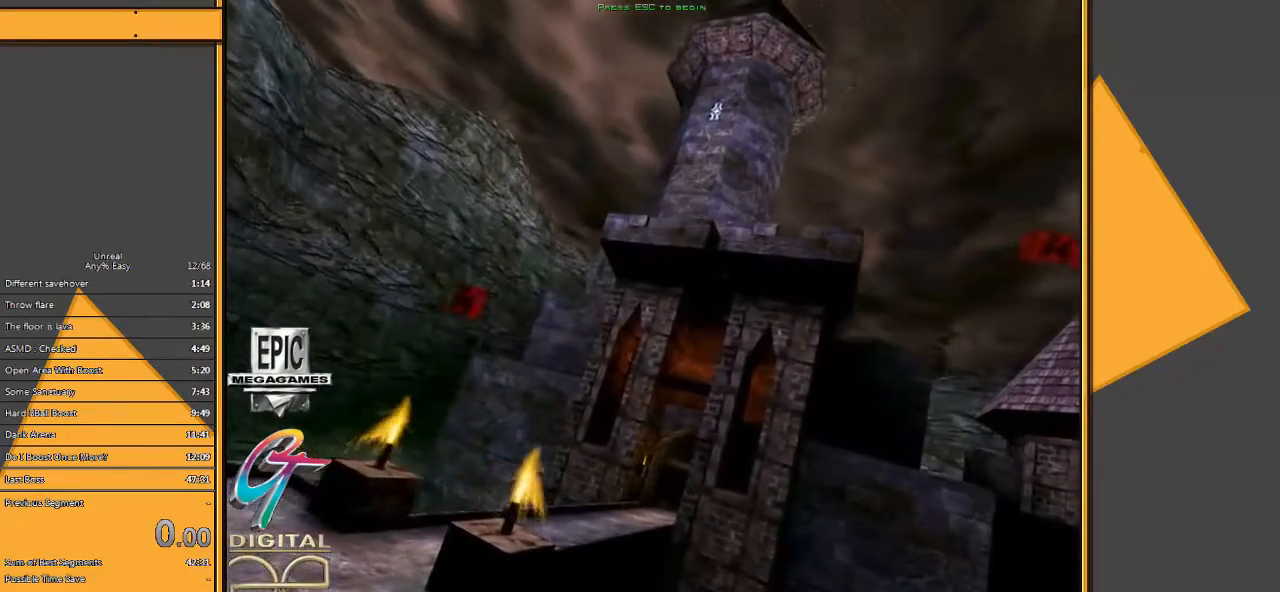
{"keys": [], "mouse": [], "events": []}
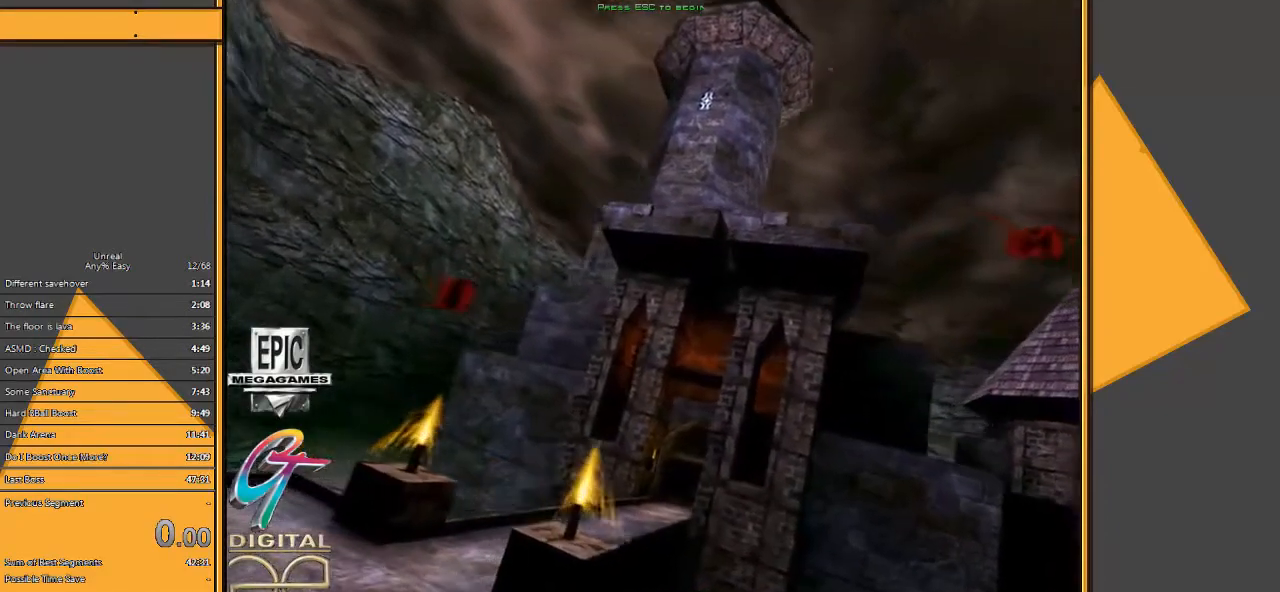
{"keys": [], "mouse": [], "events": []}
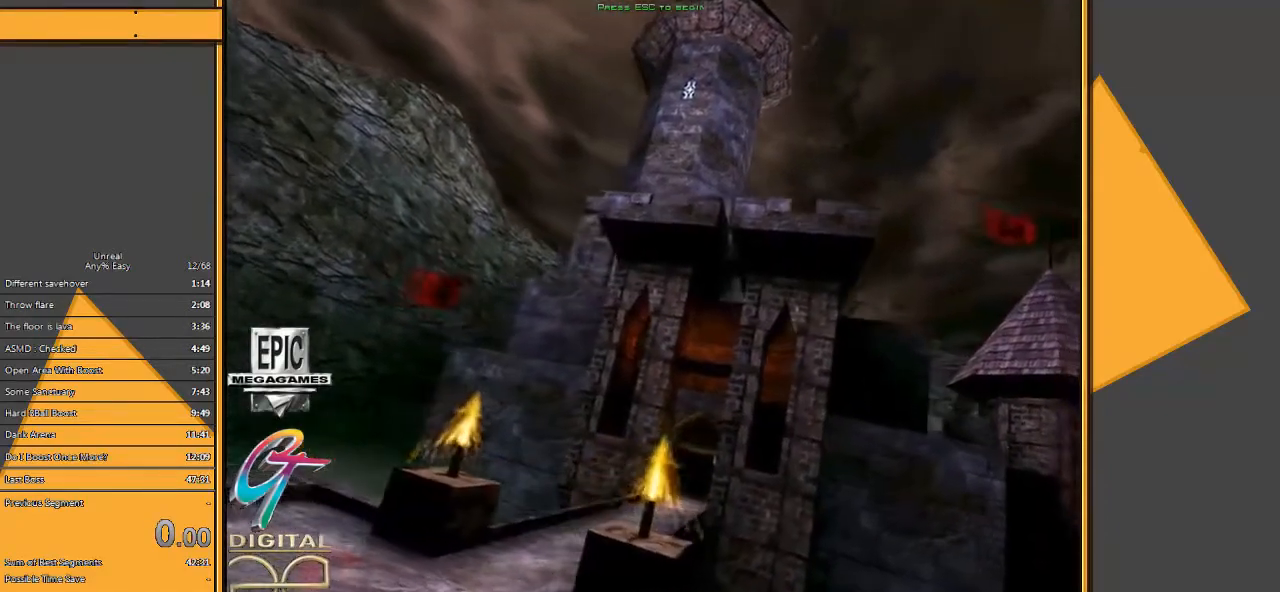
{"keys": [], "mouse": ["left"], "events": [[417, "mouse_left", "down"]]}
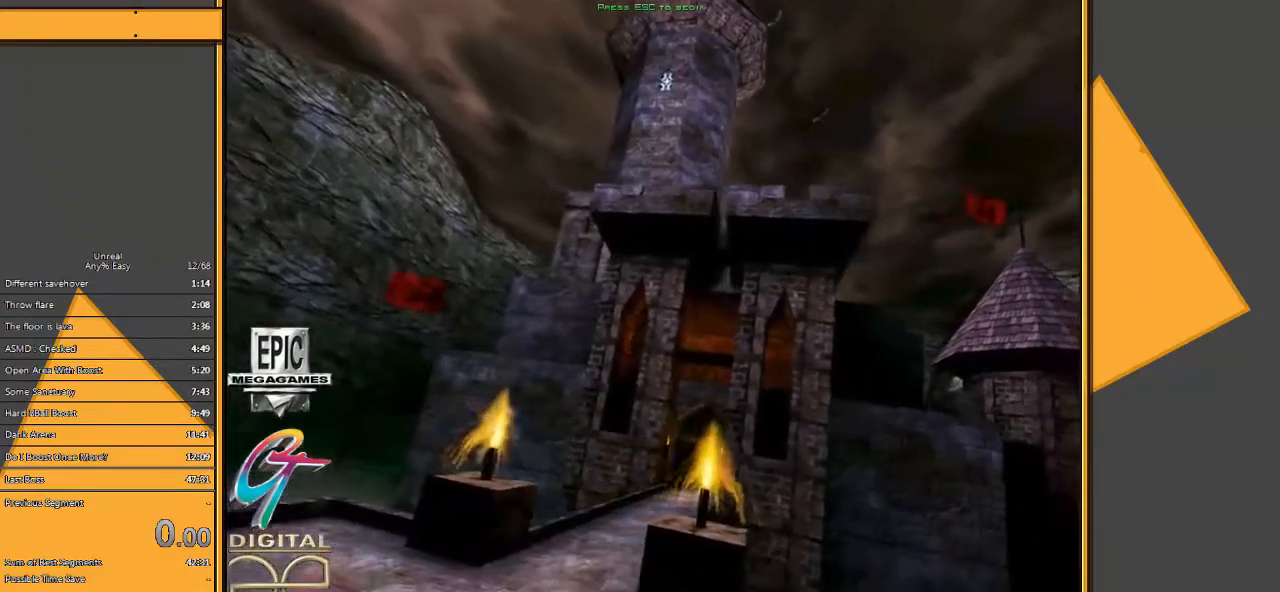
{"keys": [], "mouse": [], "events": [[17, "mouse_left", "up"]]}
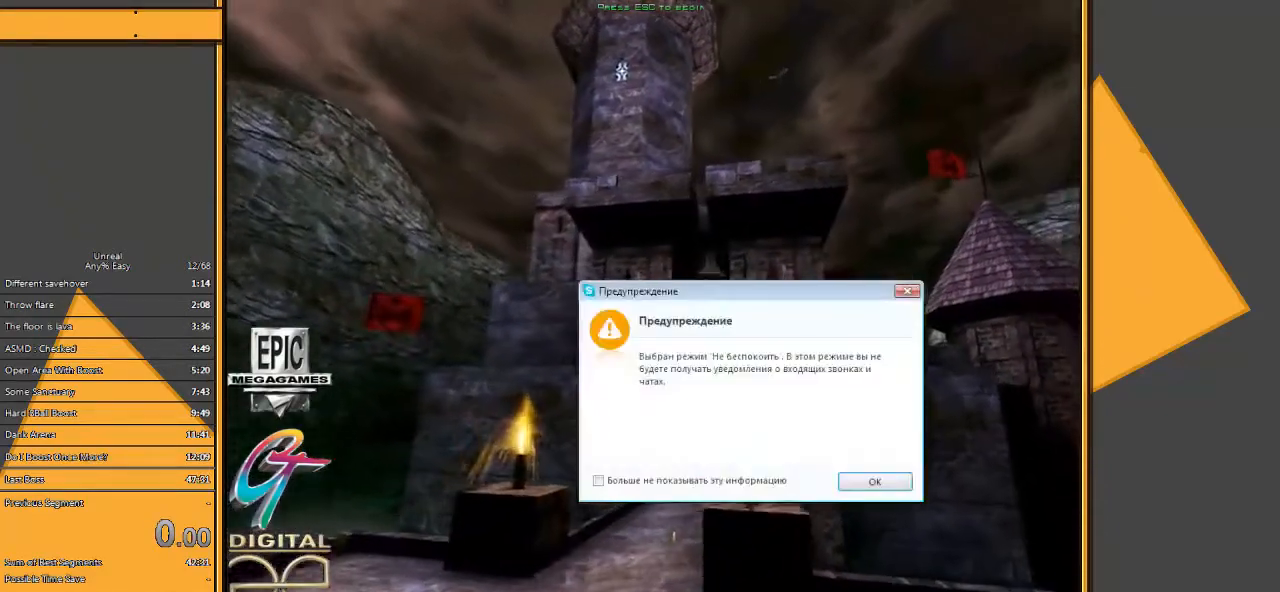
{"keys": [], "mouse": ["left"], "events": [[467, "mouse_left", "down"]]}
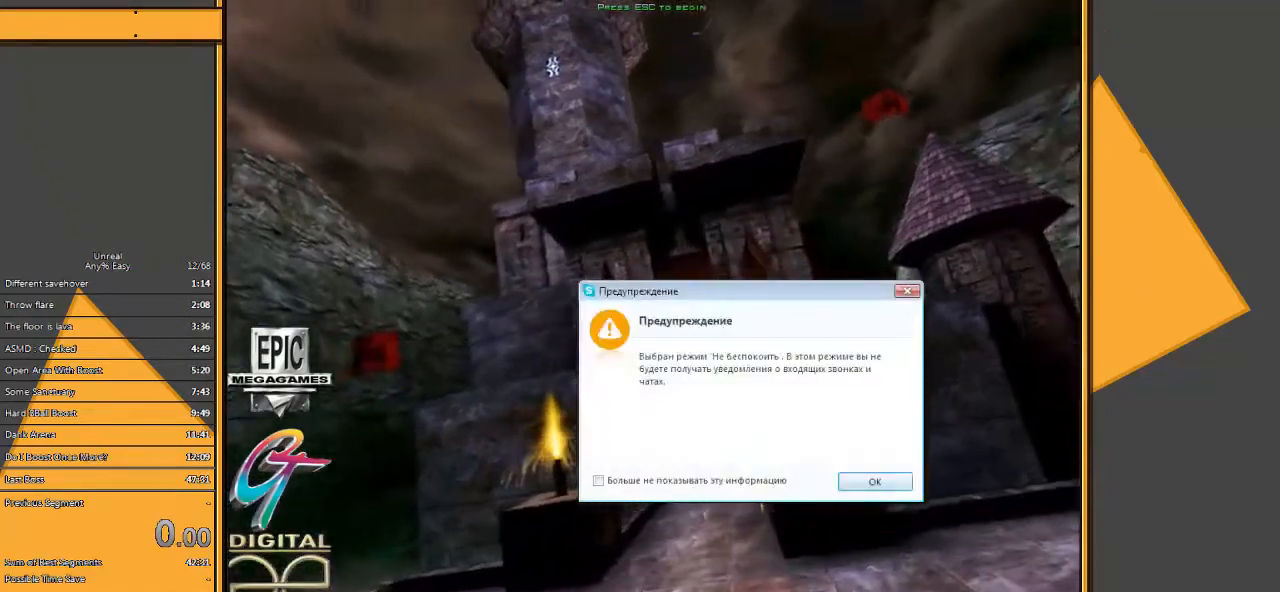
{"keys": [], "mouse": [], "events": [[67, "mouse_left", "up"]]}
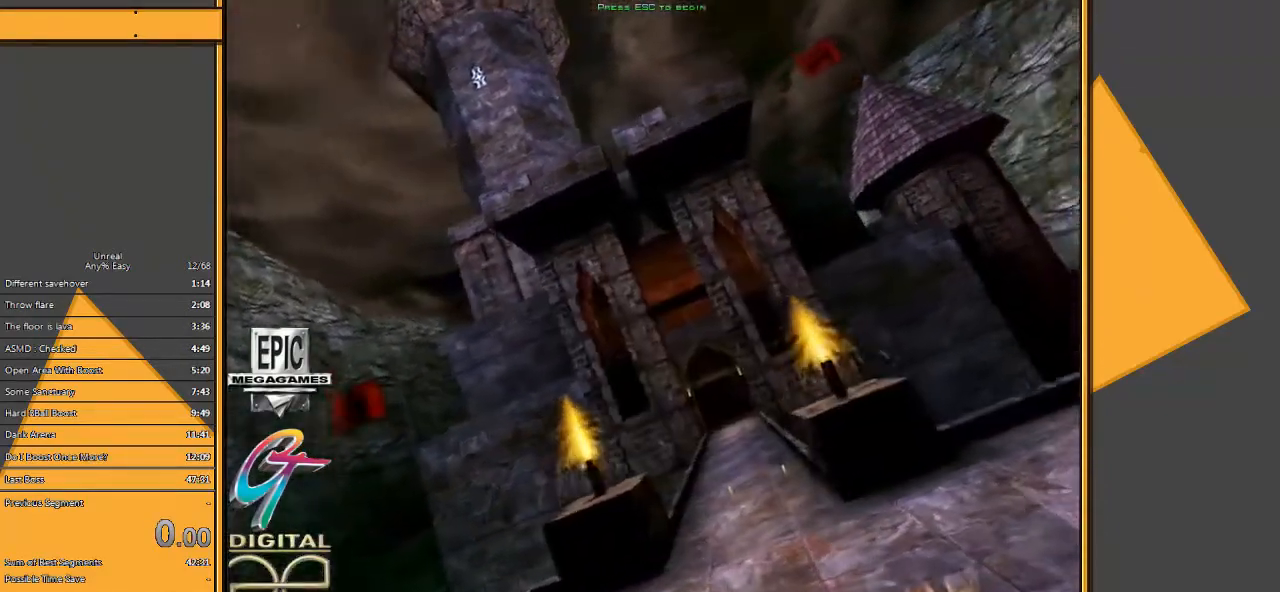
{"keys": [], "mouse": [], "events": []}
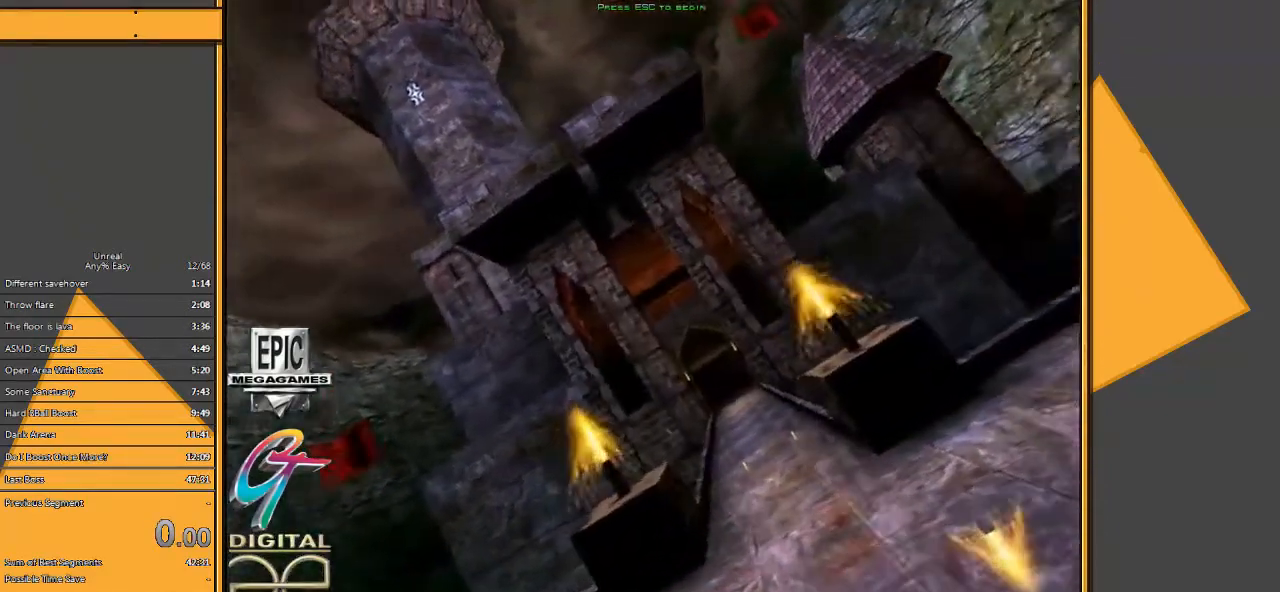
{"keys": [], "mouse": [], "events": []}
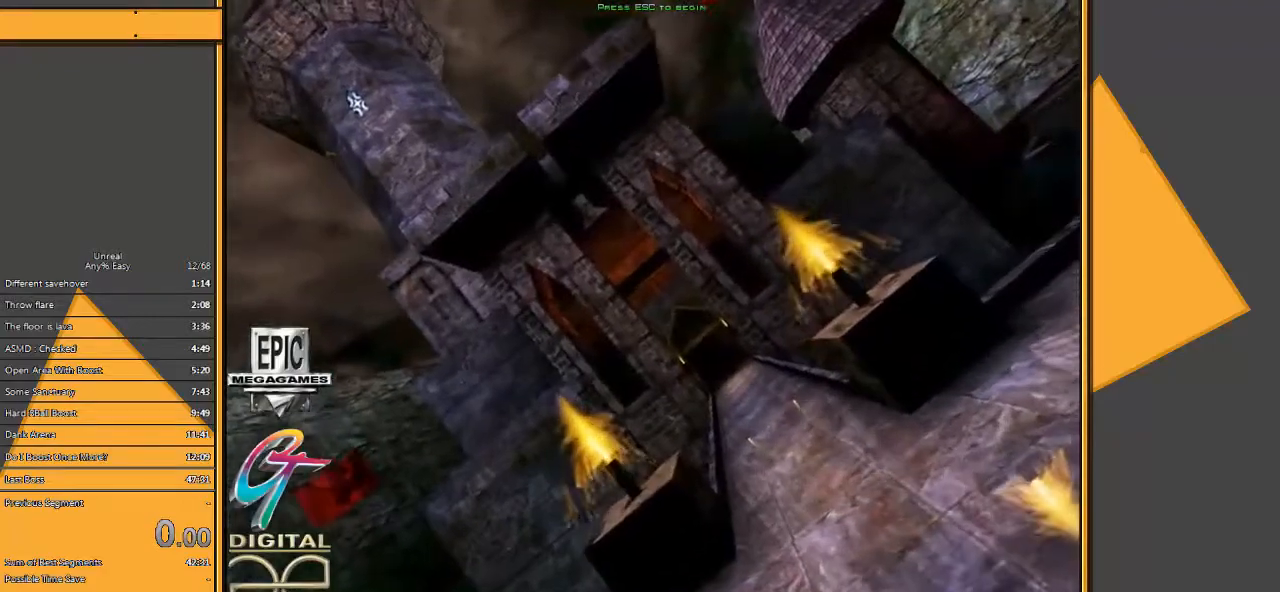
{"keys": [], "mouse": [], "events": []}
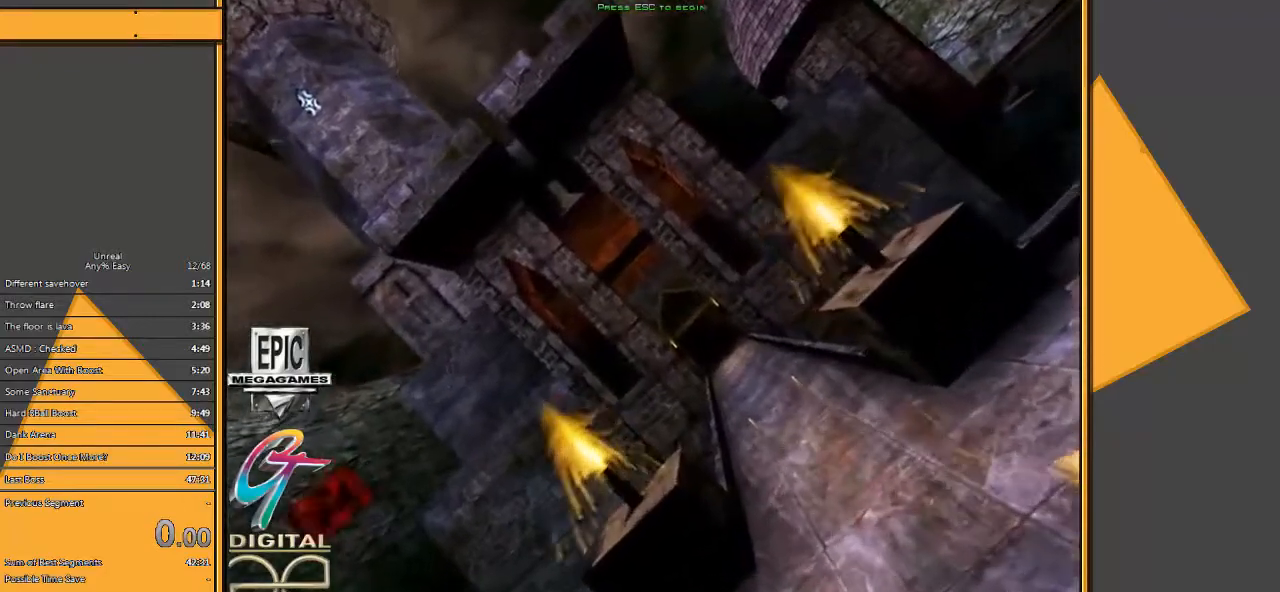
{"keys": [], "mouse": [], "events": []}
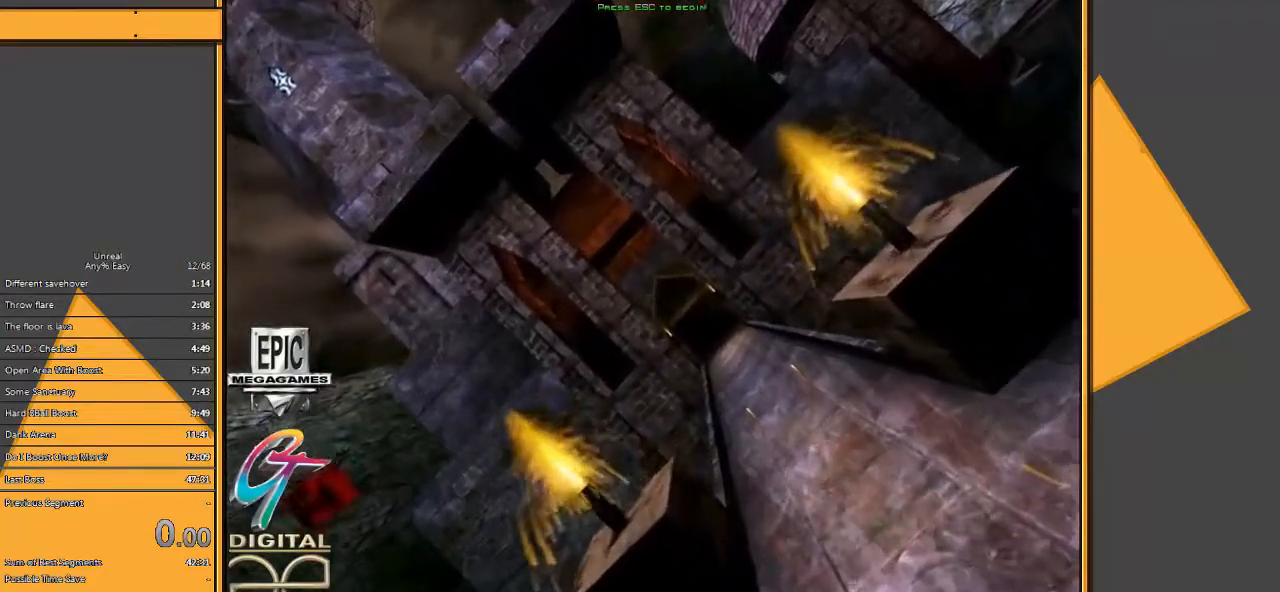
{"keys": [], "mouse": [], "events": [[350, "mouse_left", "down"], [483, "mouse_left", "up"]]}